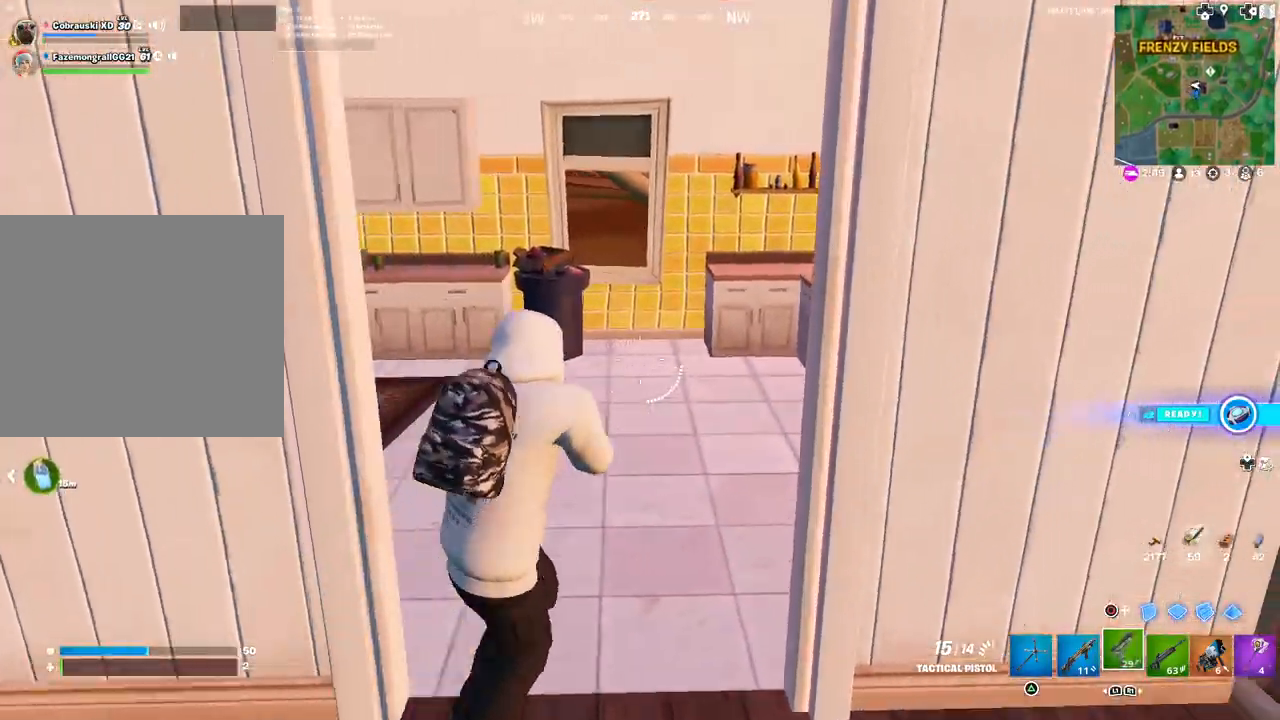
Gameplay with a controller (PlayStation layout); each line is a JSON object with the inputs held at the frame after it. "events" lists button and stick changes between this image and that frame as [ms after this image, input, new state], when the widget could be followed in between.
{"buttons": [], "left_stick": "up", "right_stick": "right", "events": [[50, "left_stick", "up"], [100, "L1", "down"], [183, "L1", "up"], [283, "TRIANGLE", "down"], [317, "TRIANGLE", "up"], [450, "right_stick", "right"]]}
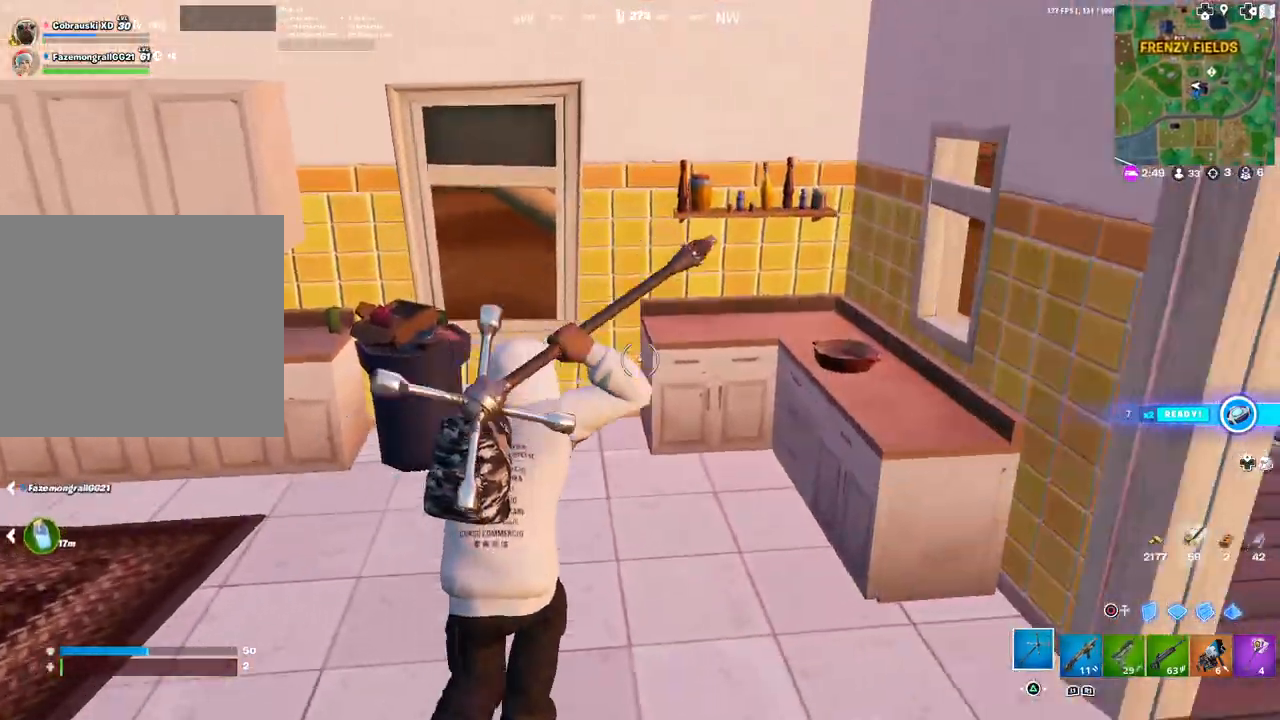
{"buttons": ["R2"], "left_stick": "down-right", "right_stick": "center", "events": [[150, "R2", "down"], [150, "right_stick", "down-right"], [300, "right_stick", "center"], [317, "left_stick", "down-left"], [467, "left_stick", "down-right"]]}
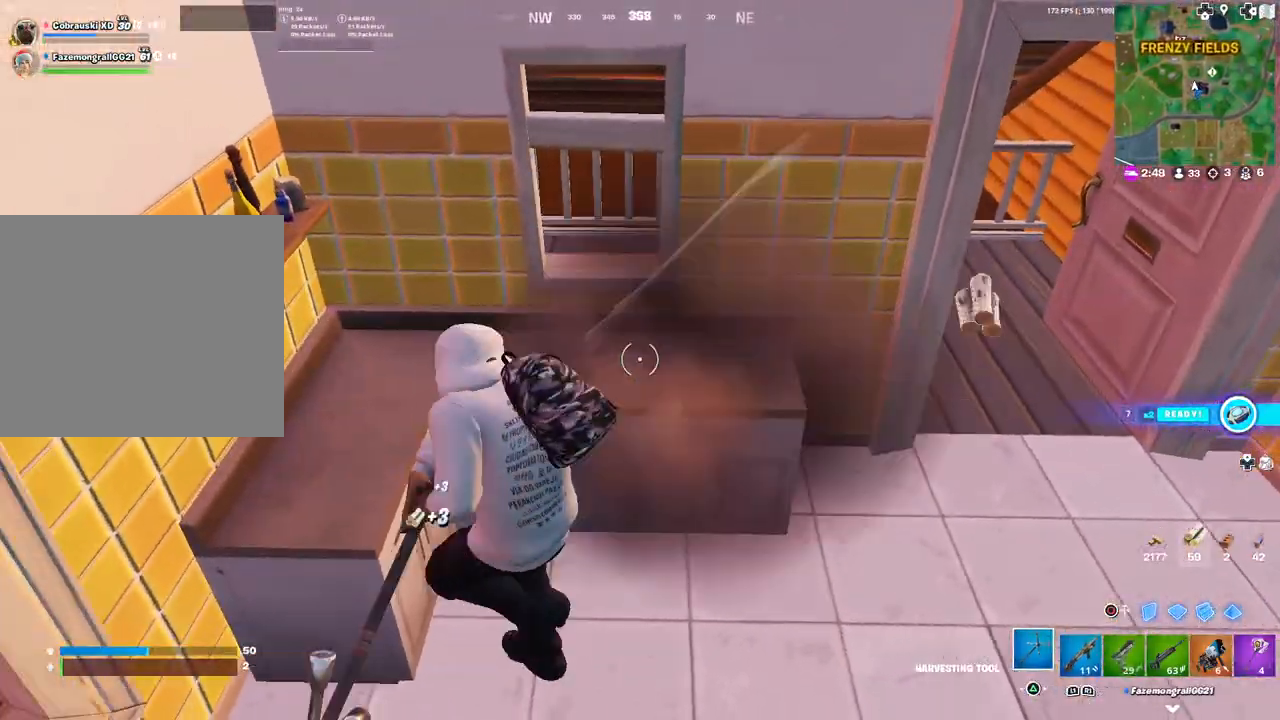
{"buttons": ["R2"], "left_stick": "down-left", "right_stick": "center", "events": [[150, "left_stick", "center"], [250, "left_stick", "left"], [333, "right_stick", "left"], [417, "left_stick", "down-left"], [450, "right_stick", "center"]]}
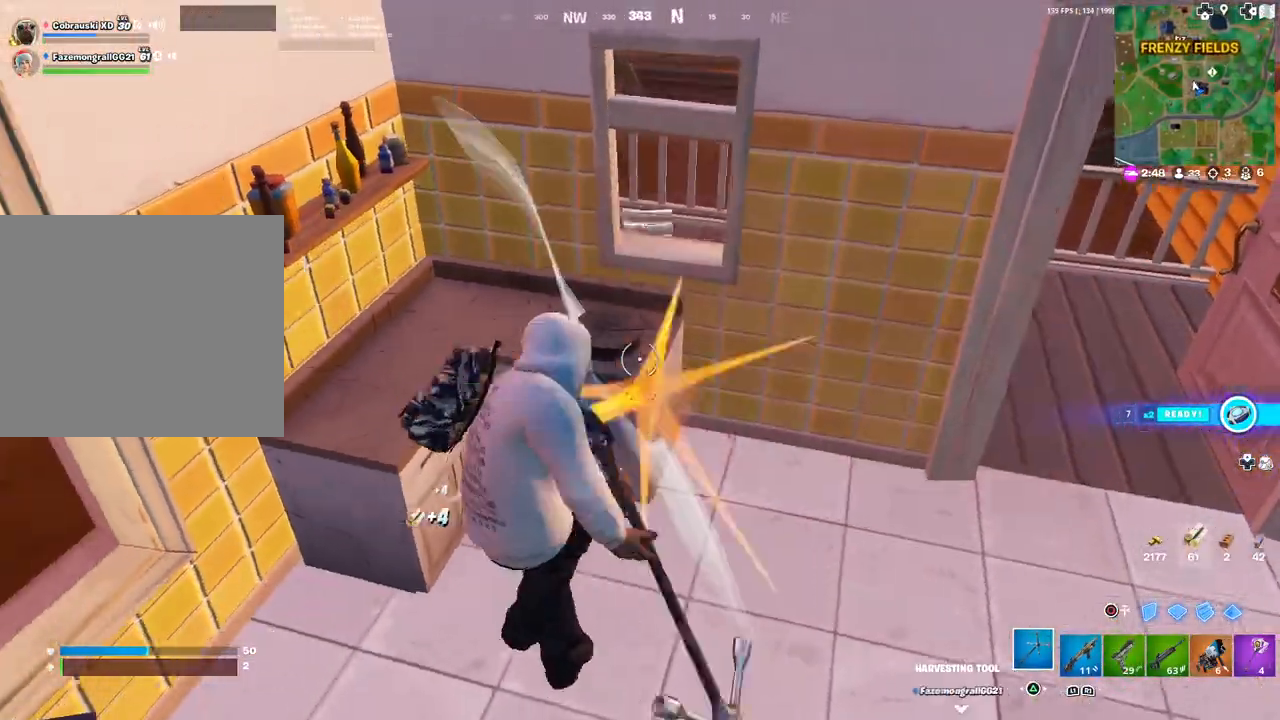
{"buttons": ["R2"], "left_stick": "center", "right_stick": "center", "events": [[50, "left_stick", "center"], [150, "left_stick", "right"], [233, "left_stick", "center"], [317, "left_stick", "left"], [483, "left_stick", "center"]]}
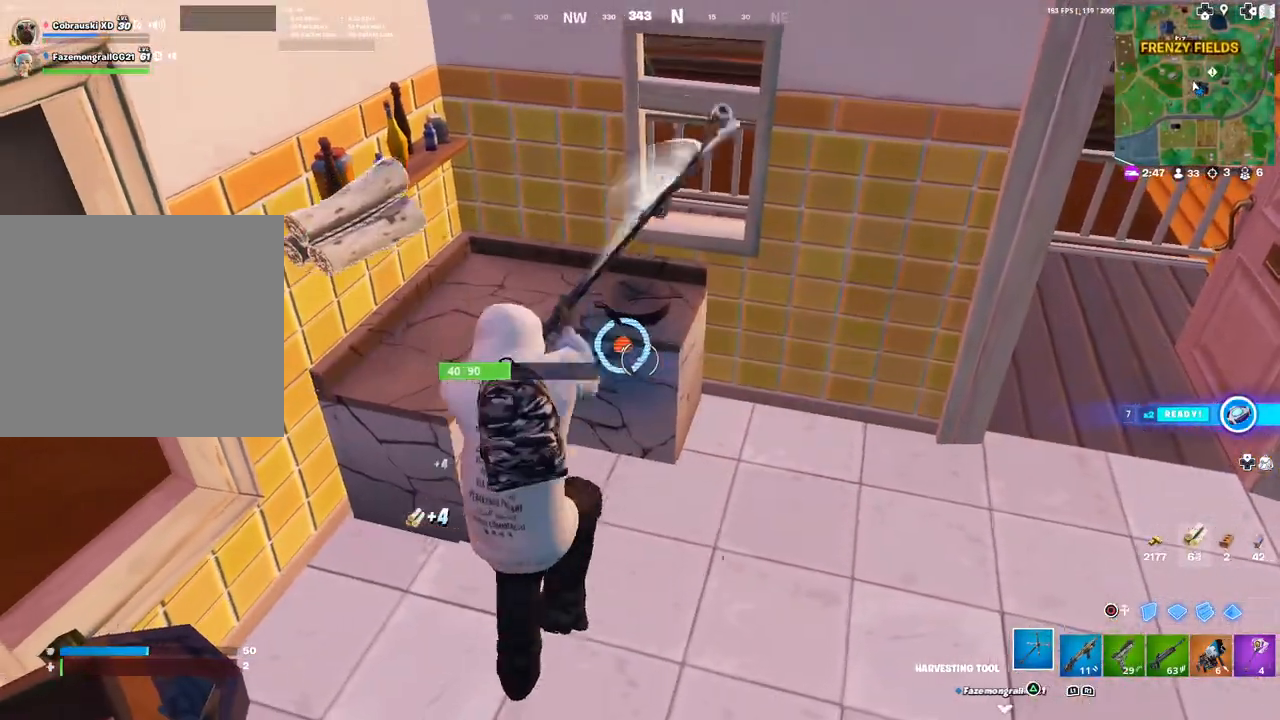
{"buttons": ["TRIANGLE"], "left_stick": "right", "right_stick": "center", "events": [[17, "left_stick", "right"], [50, "R2", "up"], [133, "right_stick", "right"], [217, "R1", "down"], [317, "R1", "up"], [383, "right_stick", "center"], [450, "TRIANGLE", "down"]]}
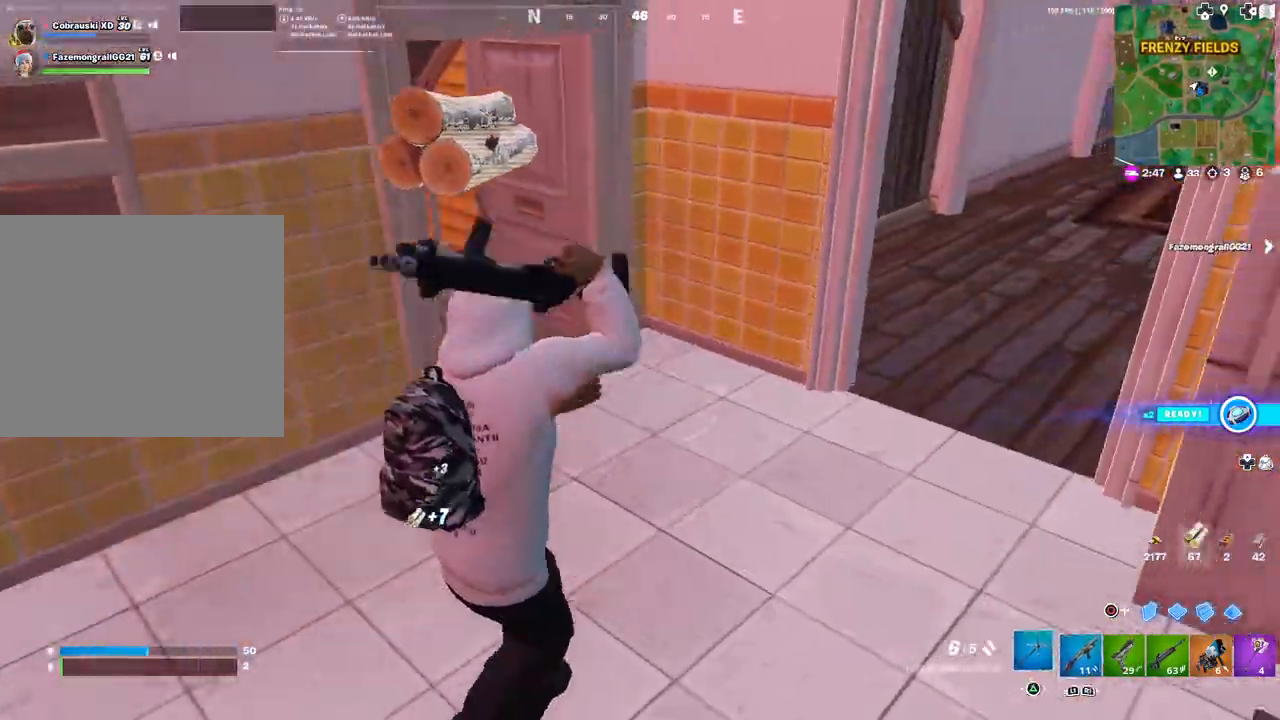
{"buttons": ["R1"], "left_stick": "up-right", "right_stick": "center", "events": [[17, "left_stick", "up-right"], [83, "TRIANGLE", "up"], [250, "right_stick", "right"], [383, "right_stick", "center"], [417, "R1", "down"]]}
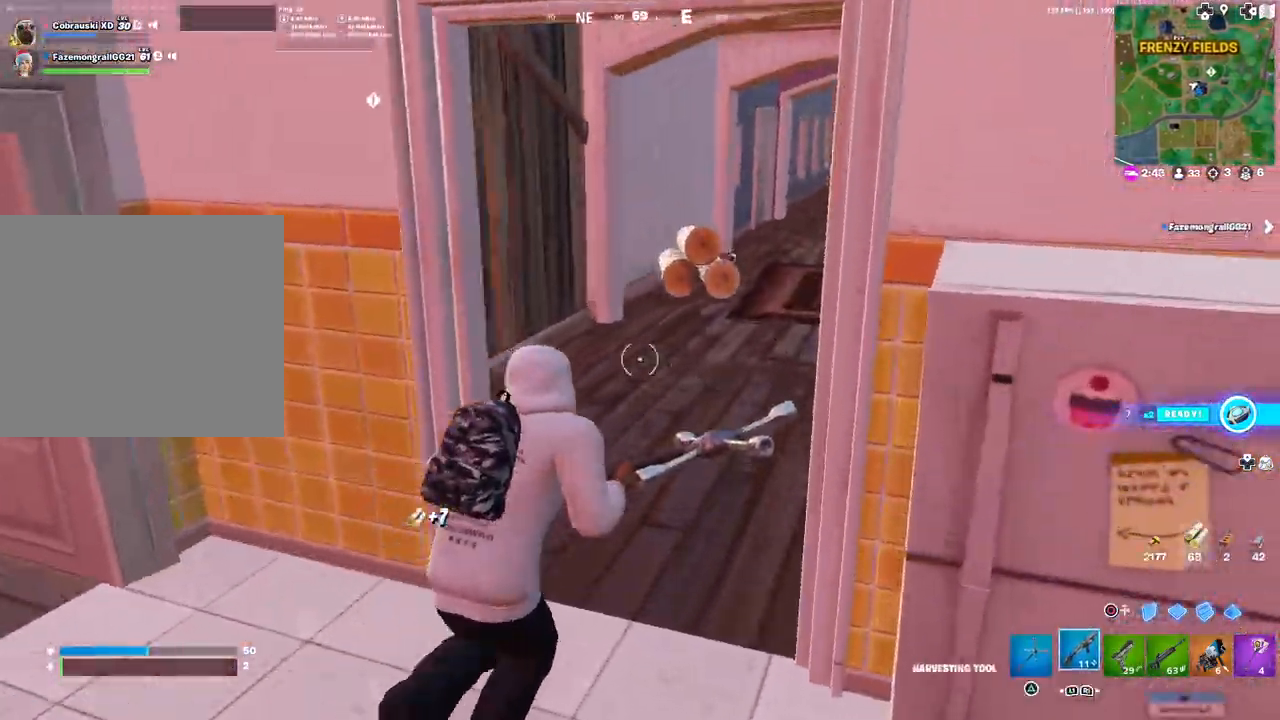
{"buttons": [], "left_stick": "up-right", "right_stick": "center", "events": [[33, "TRIANGLE", "down"], [117, "R1", "up"], [167, "TRIANGLE", "up"]]}
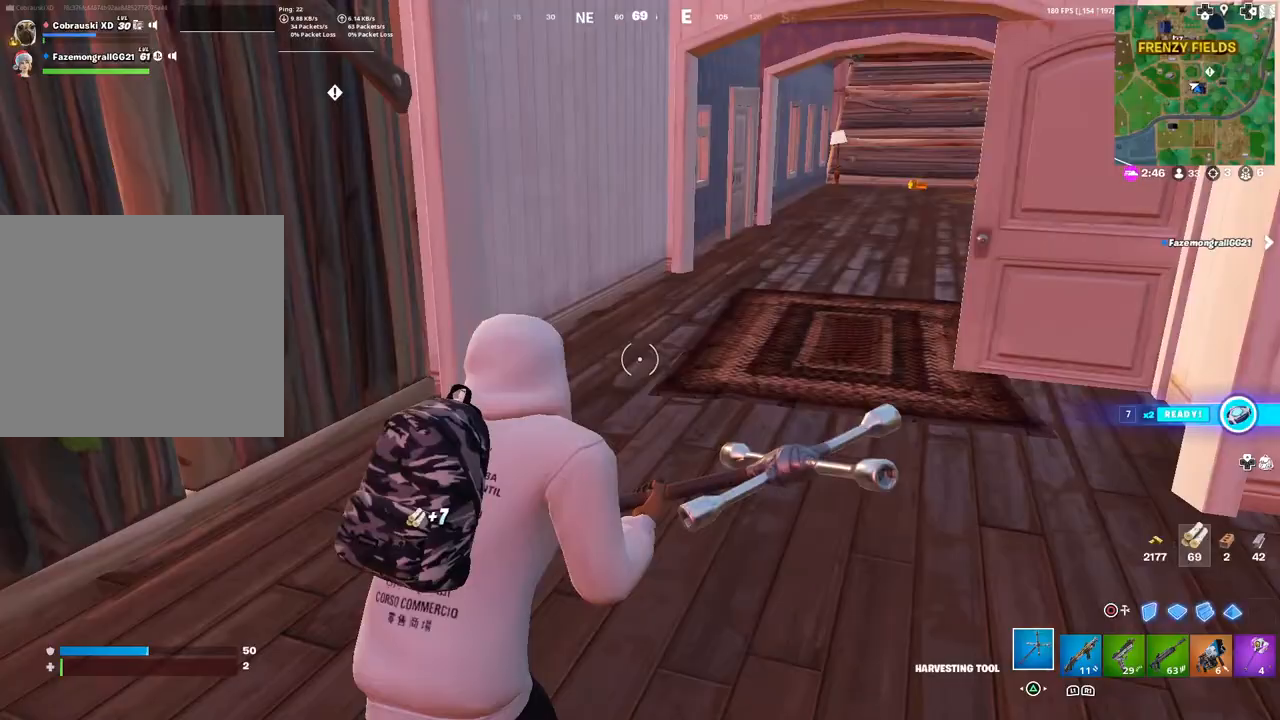
{"buttons": [], "left_stick": "up-right", "right_stick": "center", "events": []}
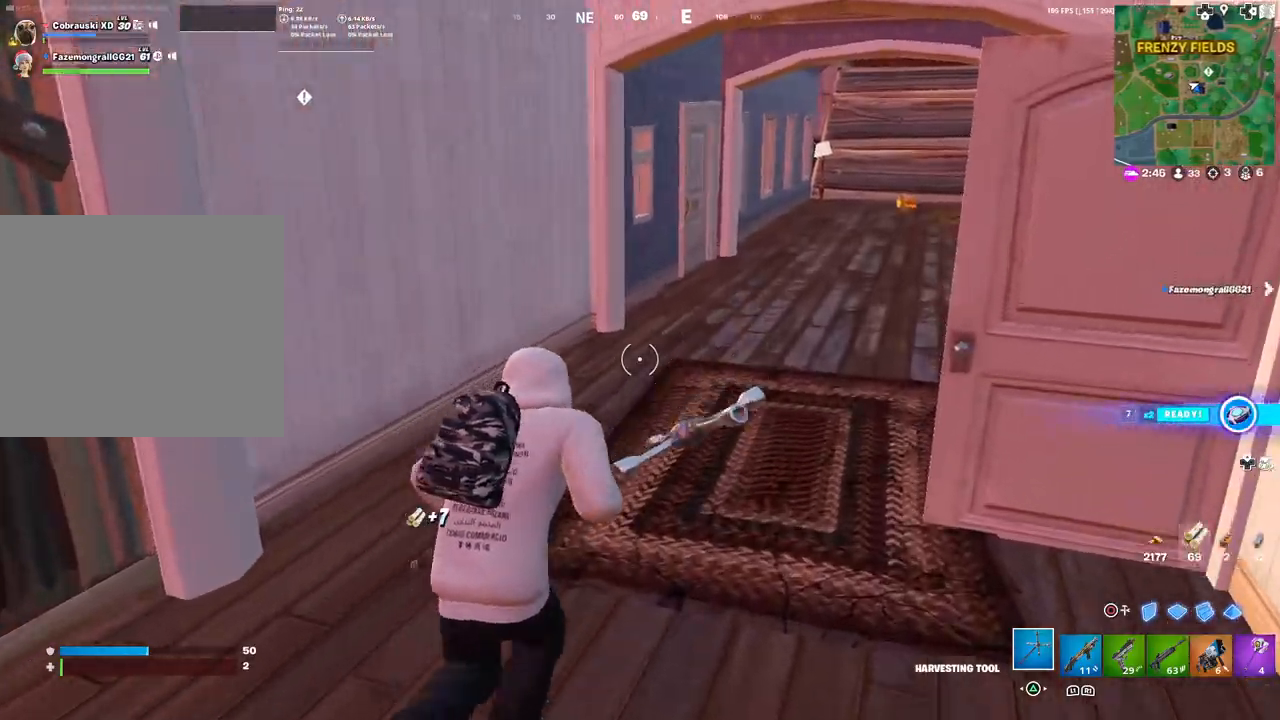
{"buttons": [], "left_stick": "up-right", "right_stick": "center", "events": []}
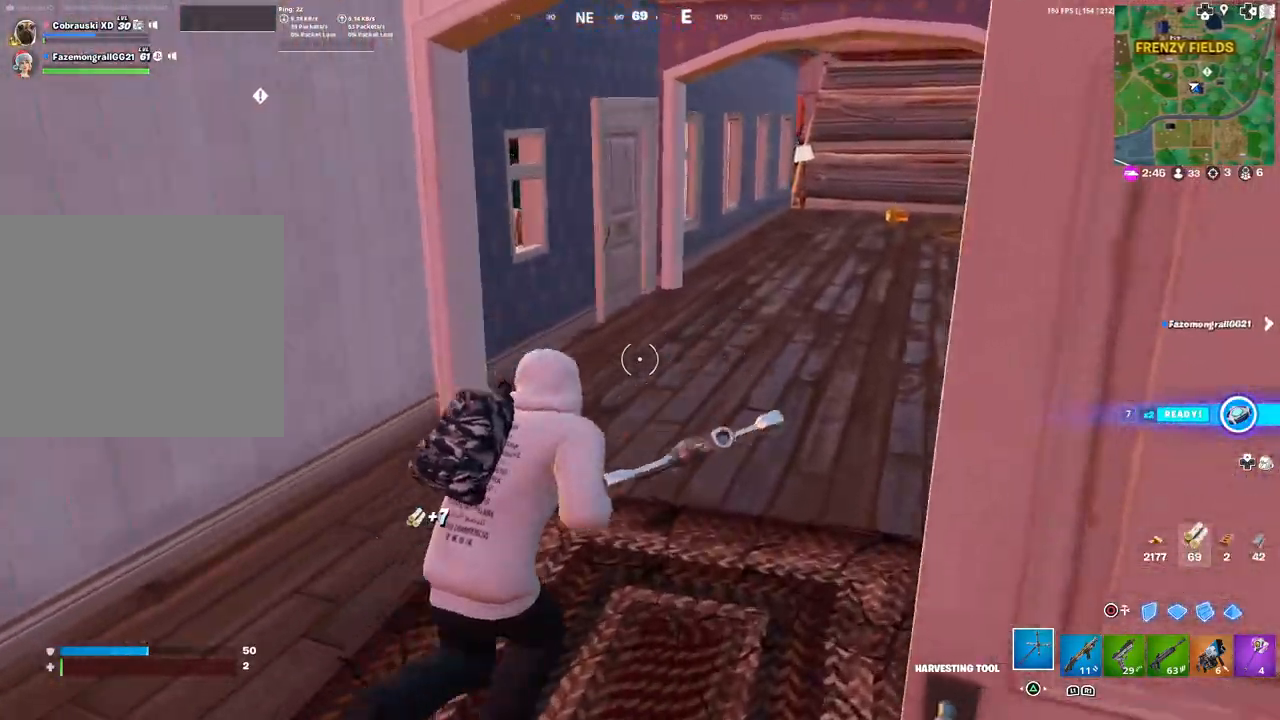
{"buttons": [], "left_stick": "up-right", "right_stick": "center", "events": []}
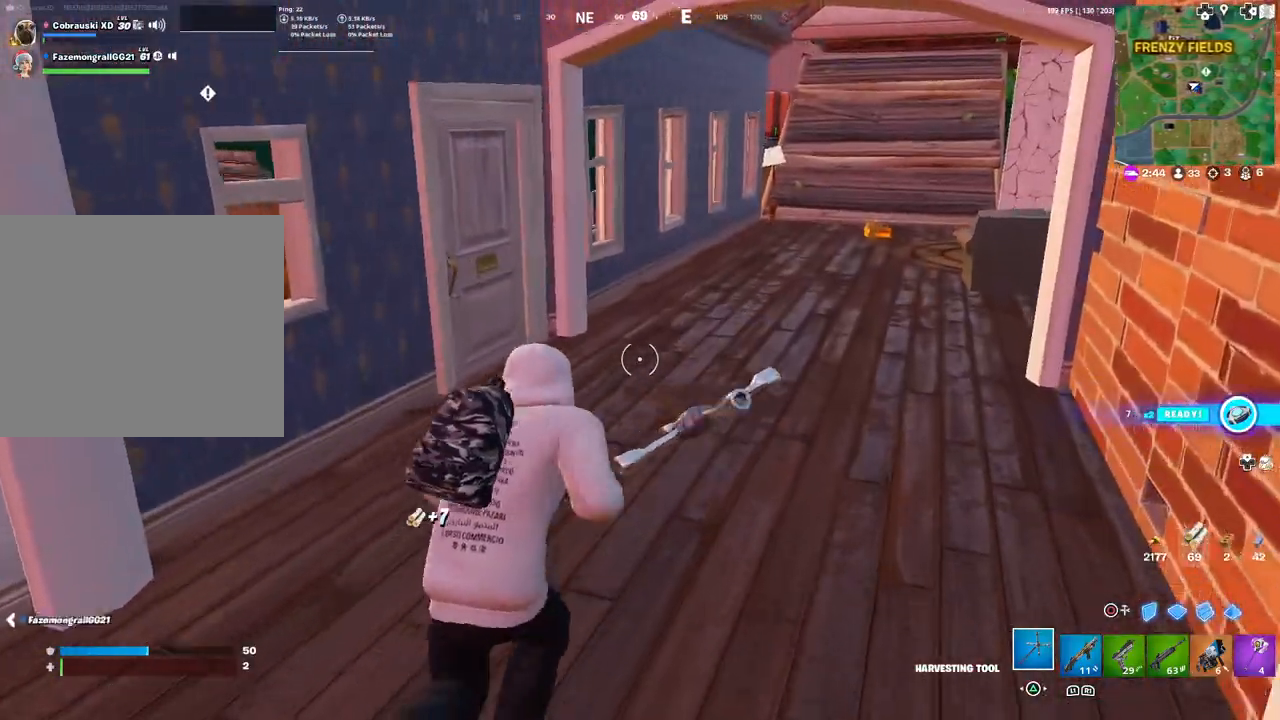
{"buttons": [], "left_stick": "up-right", "right_stick": "center", "events": []}
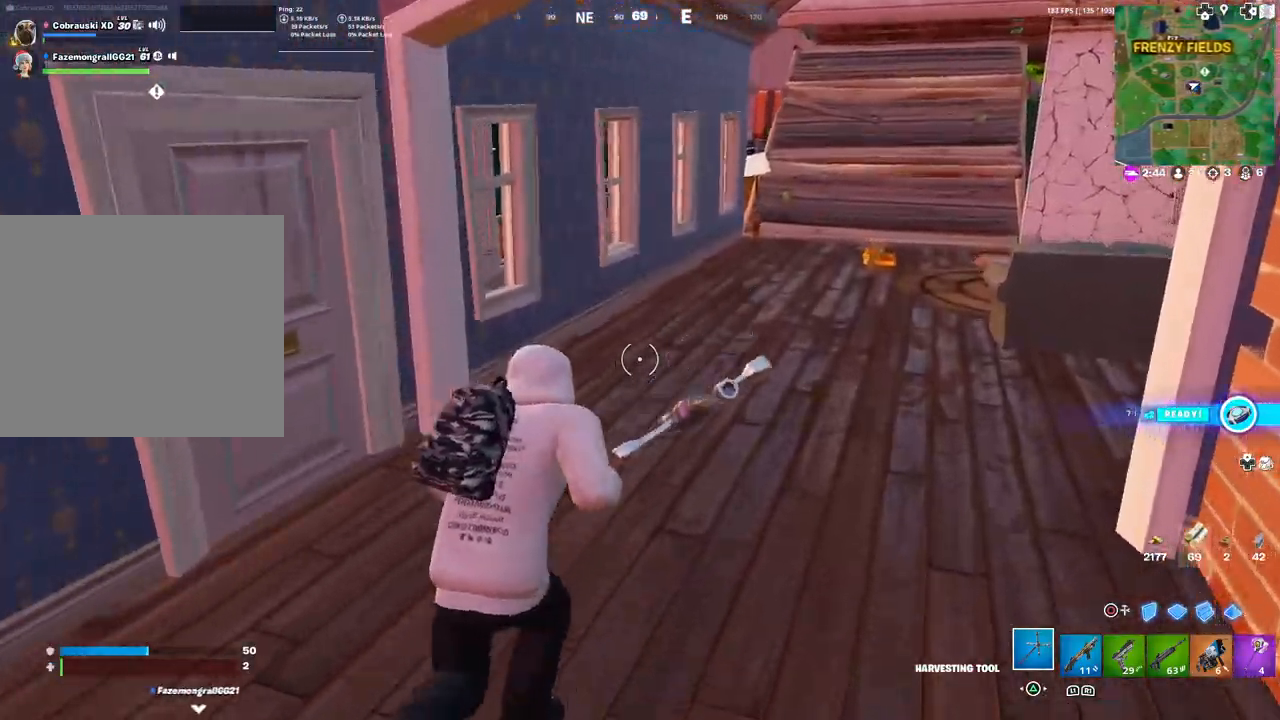
{"buttons": [], "left_stick": "up", "right_stick": "center", "events": [[17, "right_stick", "right"], [133, "right_stick", "center"], [333, "left_stick", "up"]]}
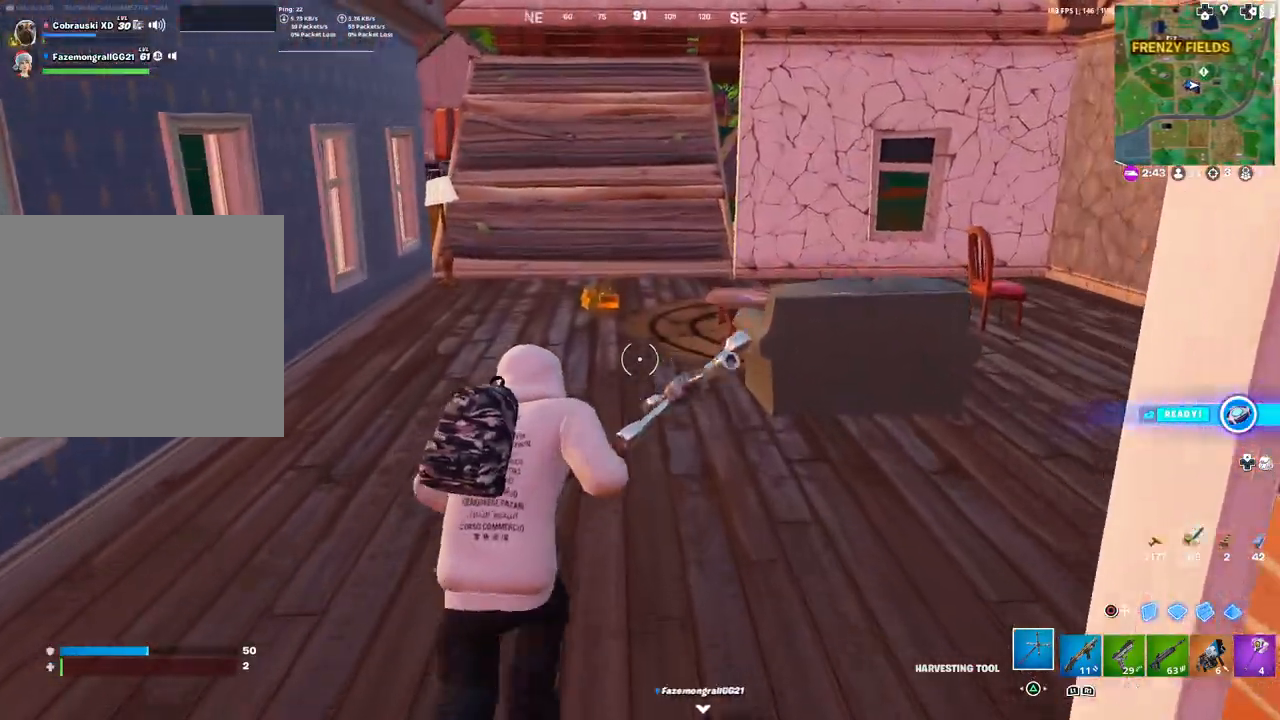
{"buttons": [], "left_stick": "up", "right_stick": "center", "events": []}
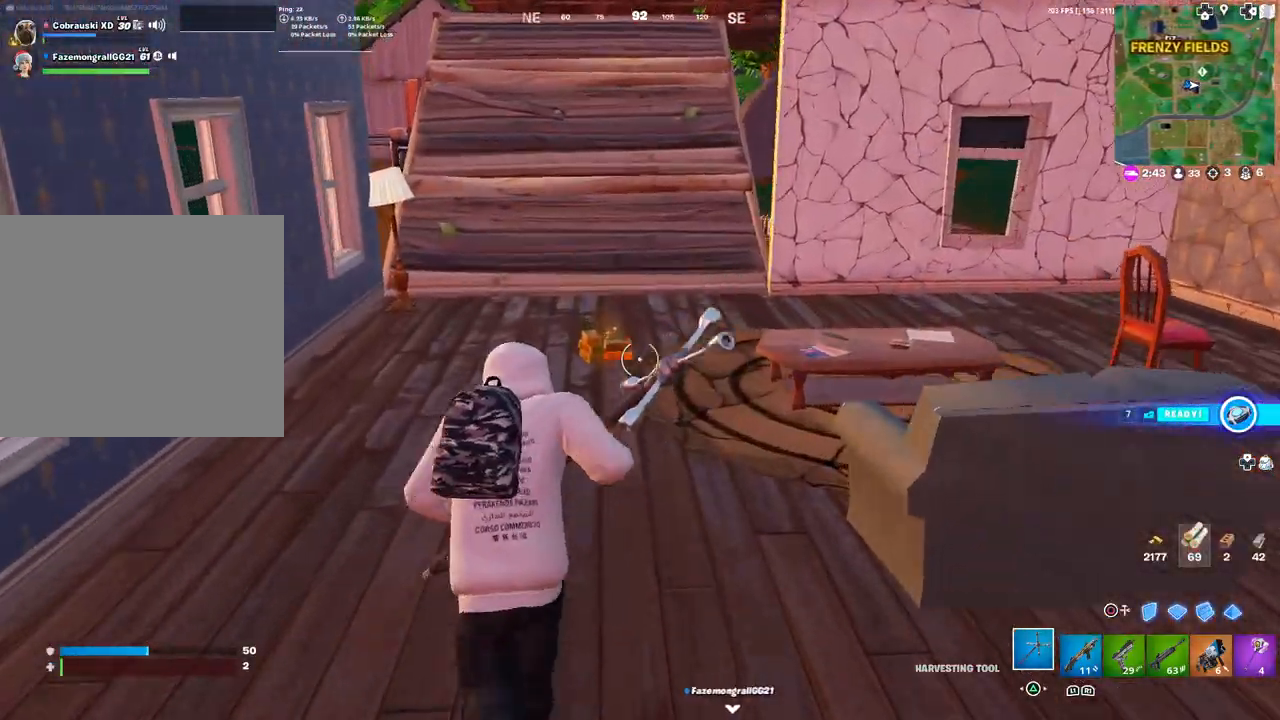
{"buttons": [], "left_stick": "up", "right_stick": "center", "events": [[200, "SQUARE", "down"], [283, "SQUARE", "up"], [350, "SQUARE", "down"], [433, "SQUARE", "up"]]}
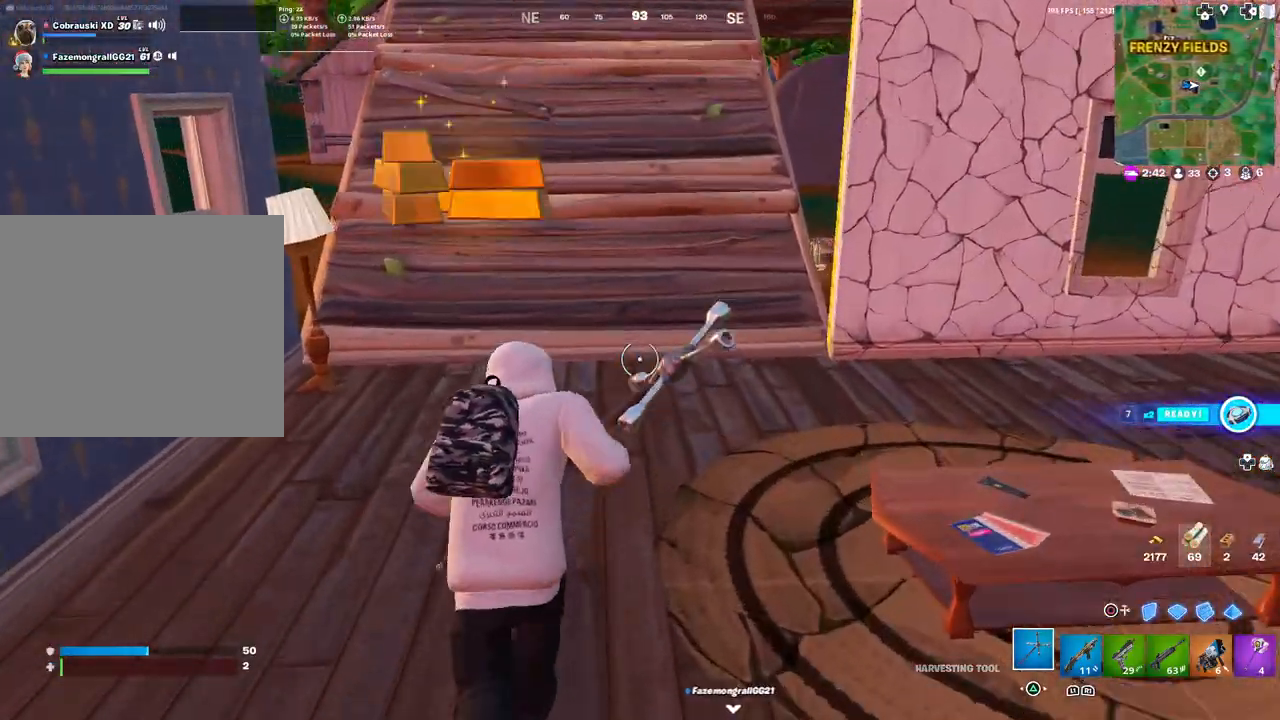
{"buttons": [], "left_stick": "up", "right_stick": "center", "events": [[67, "right_stick", "up"], [200, "right_stick", "center"]]}
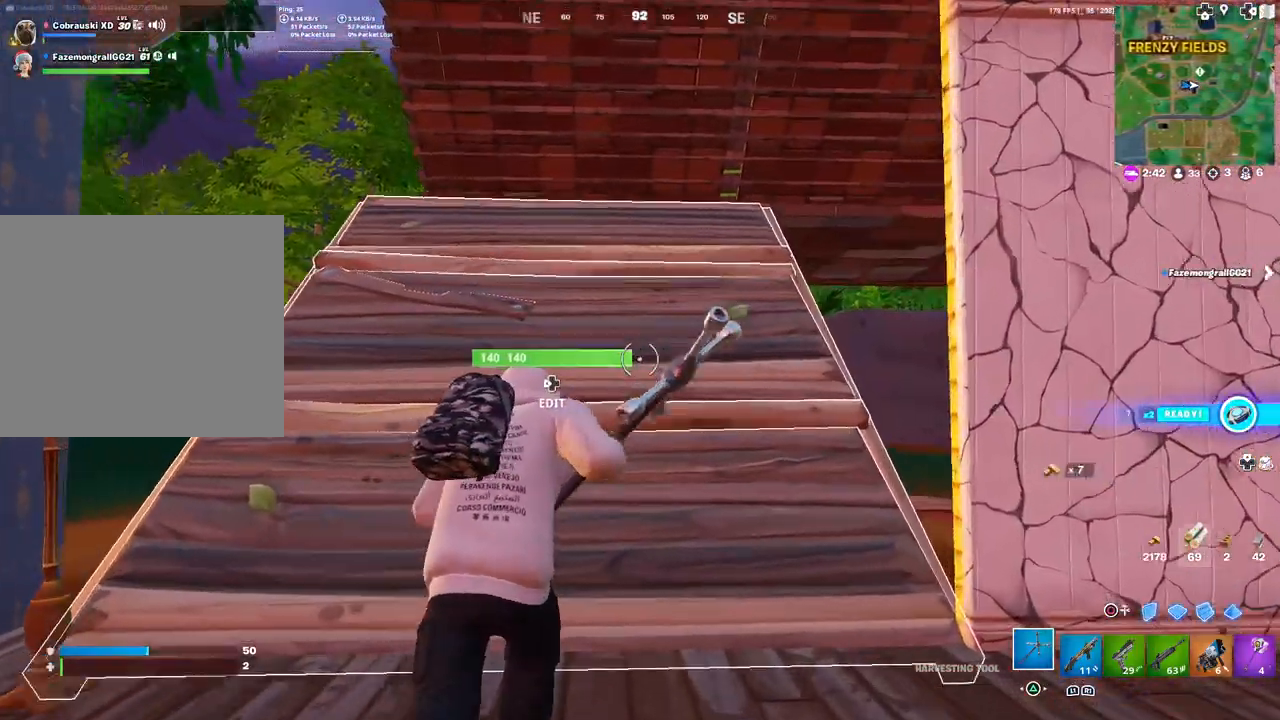
{"buttons": [], "left_stick": "up", "right_stick": "center", "events": [[33, "L3", "down"], [67, "R1", "down"], [67, "left_stick", "up-left"], [167, "L3", "up"], [250, "TRIANGLE", "down"], [267, "R1", "up"], [333, "TRIANGLE", "up"], [333, "left_stick", "up"]]}
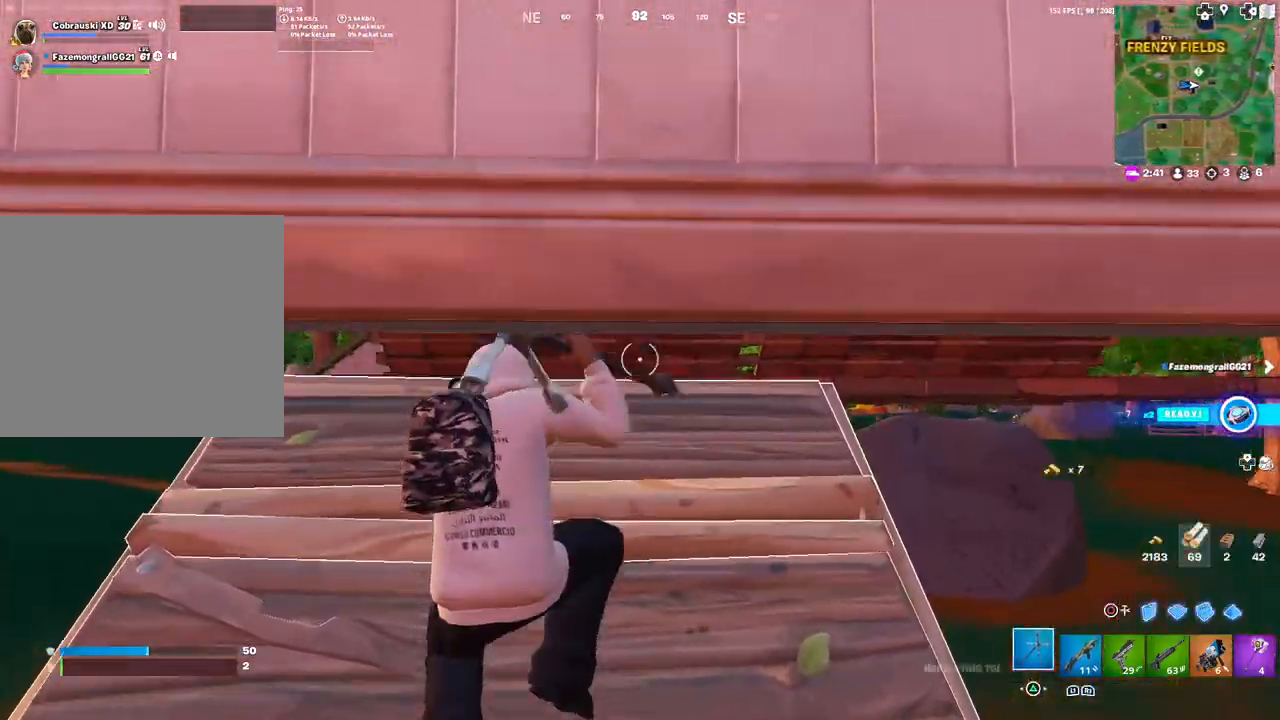
{"buttons": [], "left_stick": "up-right", "right_stick": "right", "events": [[83, "right_stick", "right"], [183, "R1", "down"], [200, "right_stick", "center"], [267, "left_stick", "up-right"], [283, "R1", "up"], [333, "R1", "down"], [417, "R1", "up"], [467, "right_stick", "right"]]}
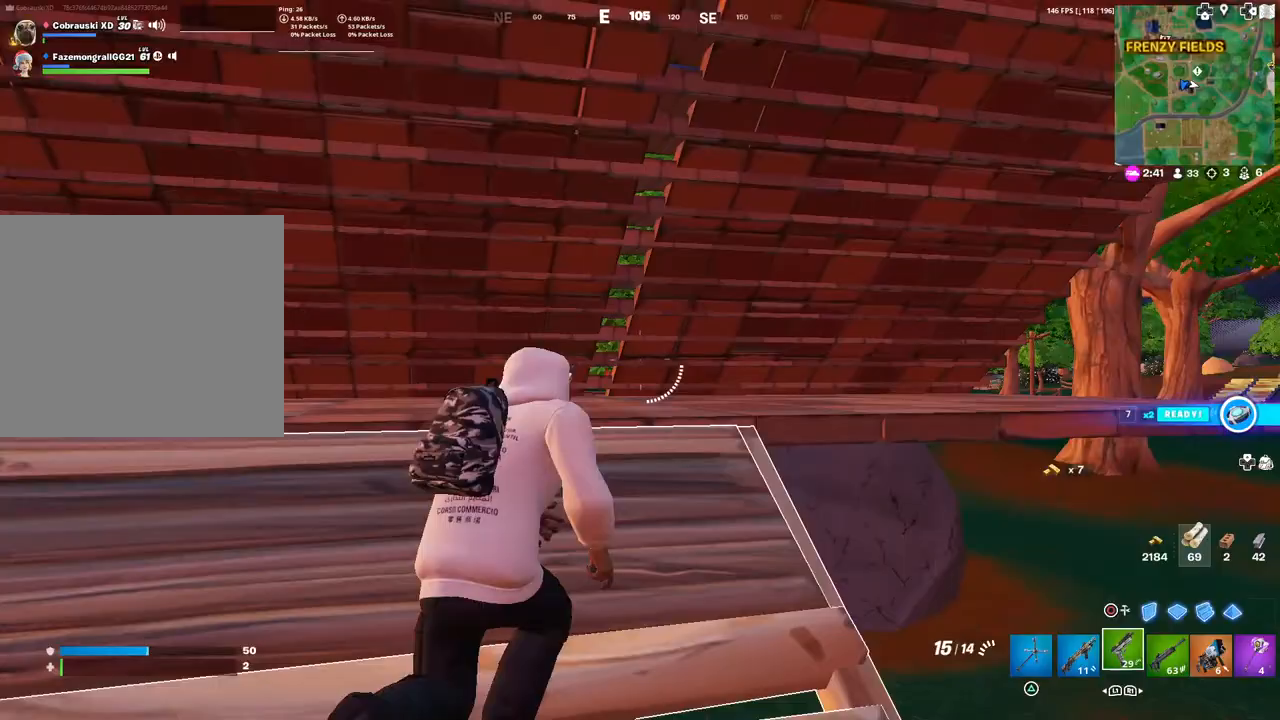
{"buttons": [], "left_stick": "up-right", "right_stick": "center", "events": [[117, "R1", "down"], [150, "L3", "down"], [150, "left_stick", "up"], [200, "R1", "up"], [250, "L3", "up"], [417, "L1", "down"], [417, "right_stick", "center"], [500, "L1", "up"], [500, "left_stick", "up-right"]]}
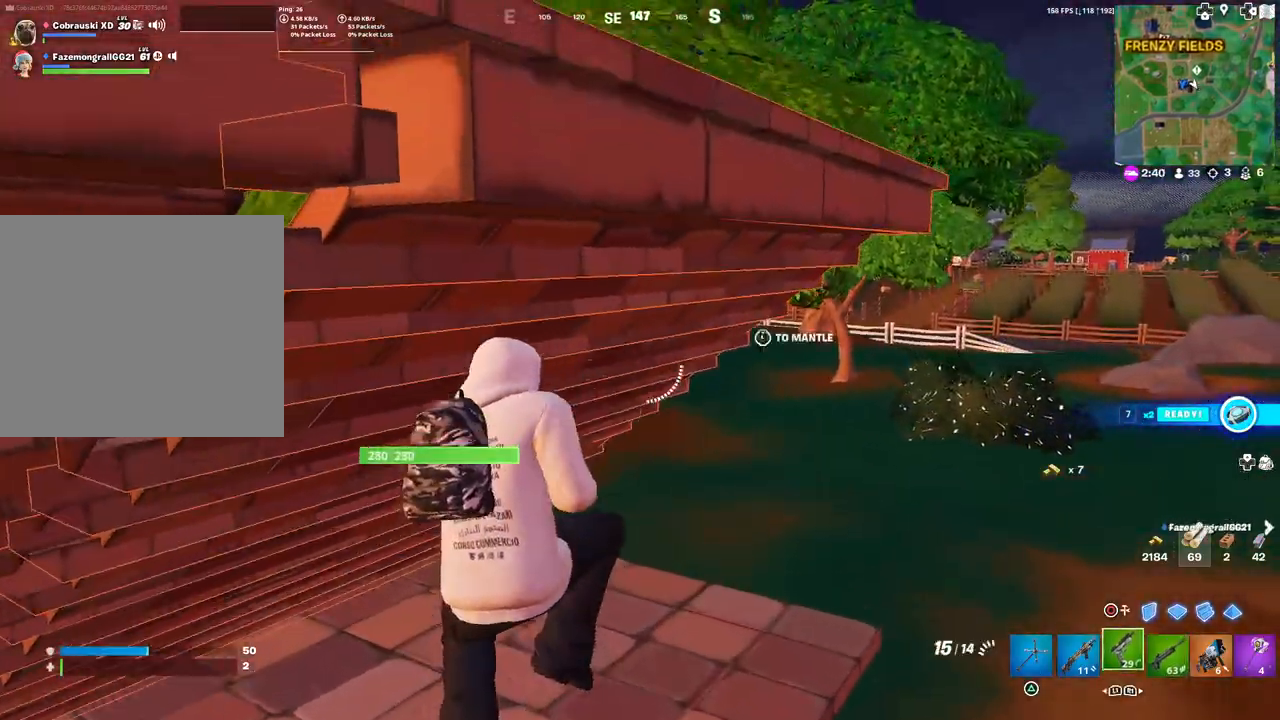
{"buttons": [], "left_stick": "up-right", "right_stick": "center", "events": [[83, "L1", "down"], [183, "L1", "up"]]}
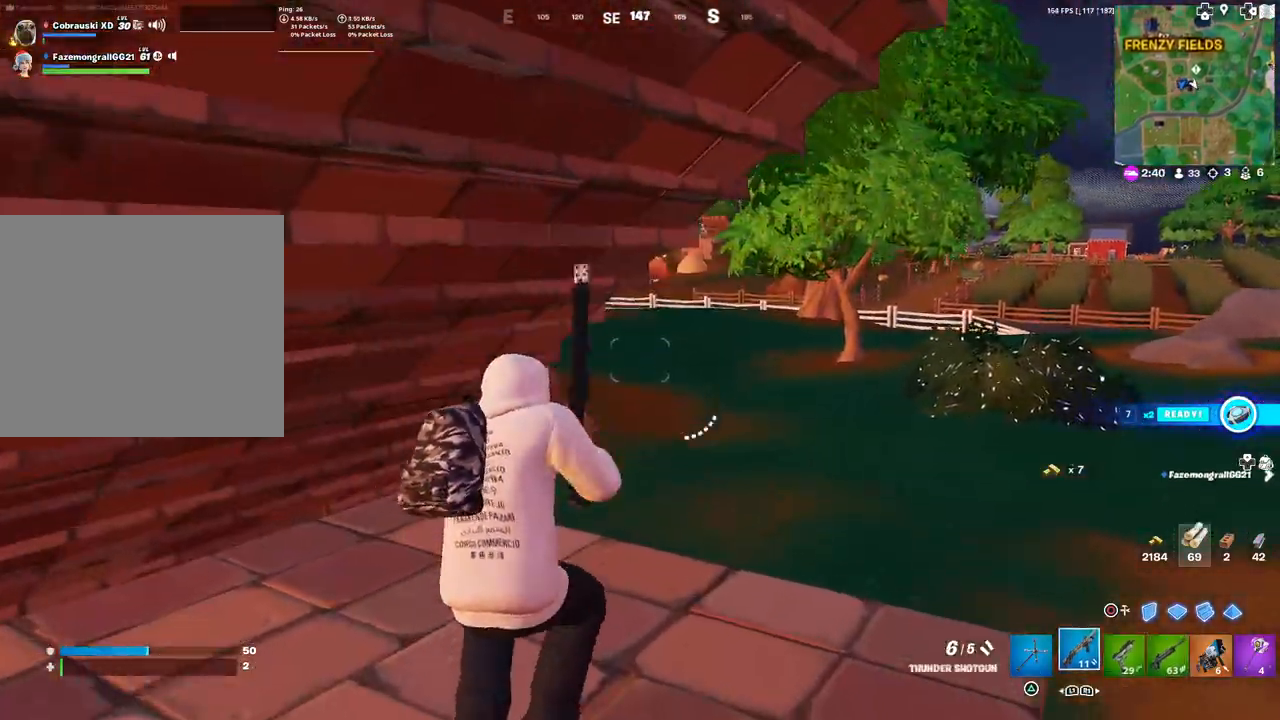
{"buttons": [], "left_stick": "up-right", "right_stick": "center", "events": [[33, "right_stick", "right"], [167, "right_stick", "center"], [200, "TRIANGLE", "down"], [250, "TRIANGLE", "up"]]}
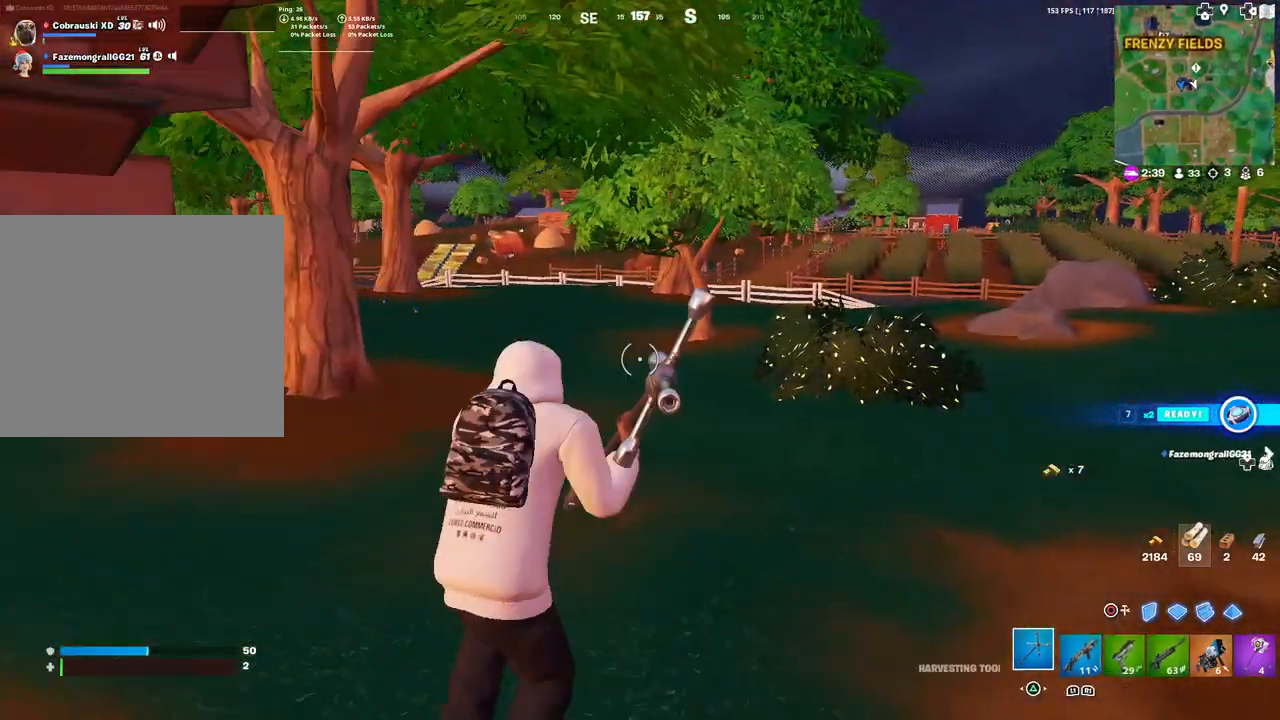
{"buttons": [], "left_stick": "up", "right_stick": "center", "events": [[50, "R1", "down"], [167, "TRIANGLE", "down"], [183, "R1", "up"], [250, "TRIANGLE", "up"], [250, "right_stick", "left"], [383, "left_stick", "up"], [467, "right_stick", "center"]]}
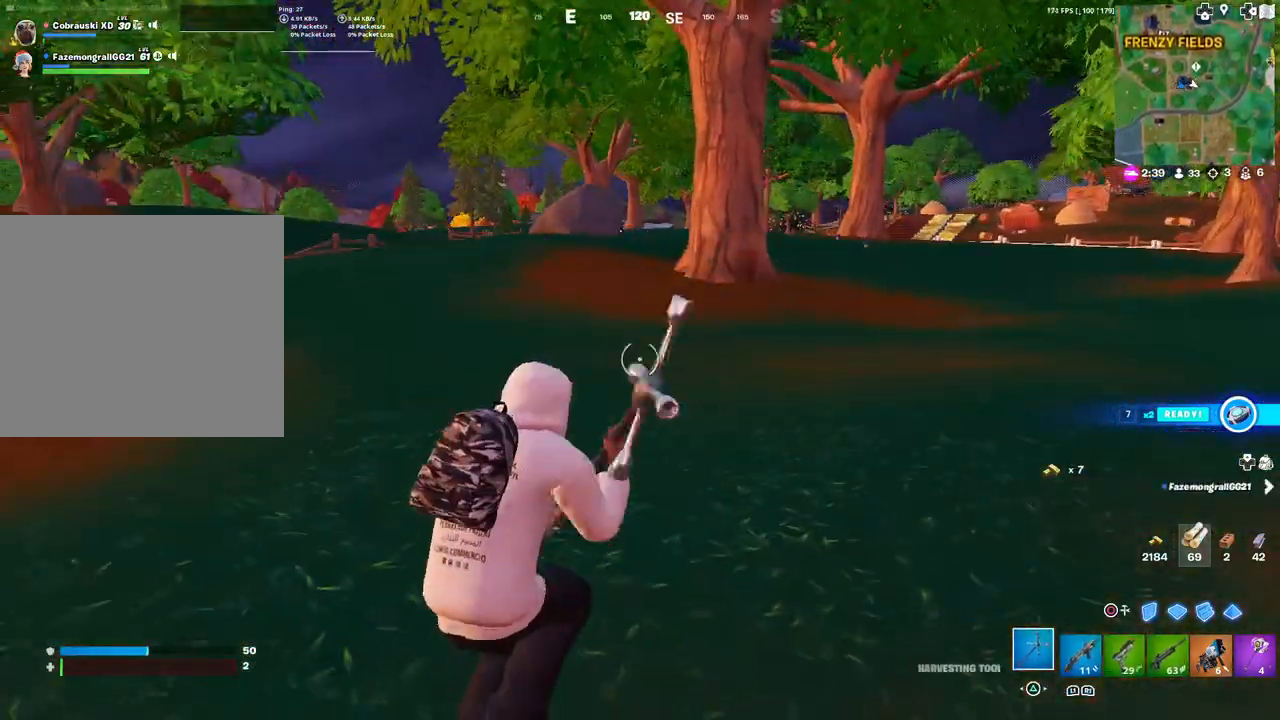
{"buttons": ["R1"], "left_stick": "up", "right_stick": "center", "events": [[233, "L3", "down"], [250, "right_stick", "left"], [350, "L3", "up"], [417, "right_stick", "center"], [433, "R1", "down"]]}
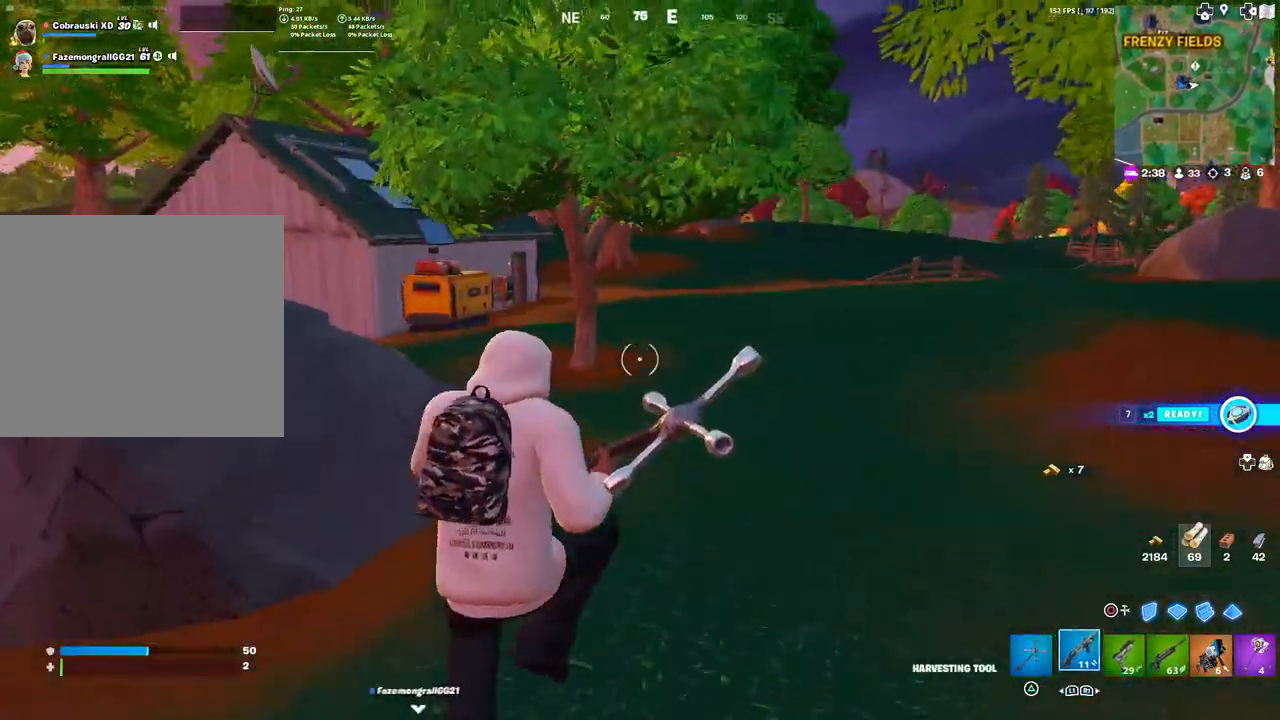
{"buttons": [], "left_stick": "up-right", "right_stick": "center", "events": [[67, "TRIANGLE", "down"], [100, "R1", "up"], [217, "TRIANGLE", "up"], [267, "right_stick", "right"], [333, "left_stick", "up-right"], [467, "right_stick", "center"]]}
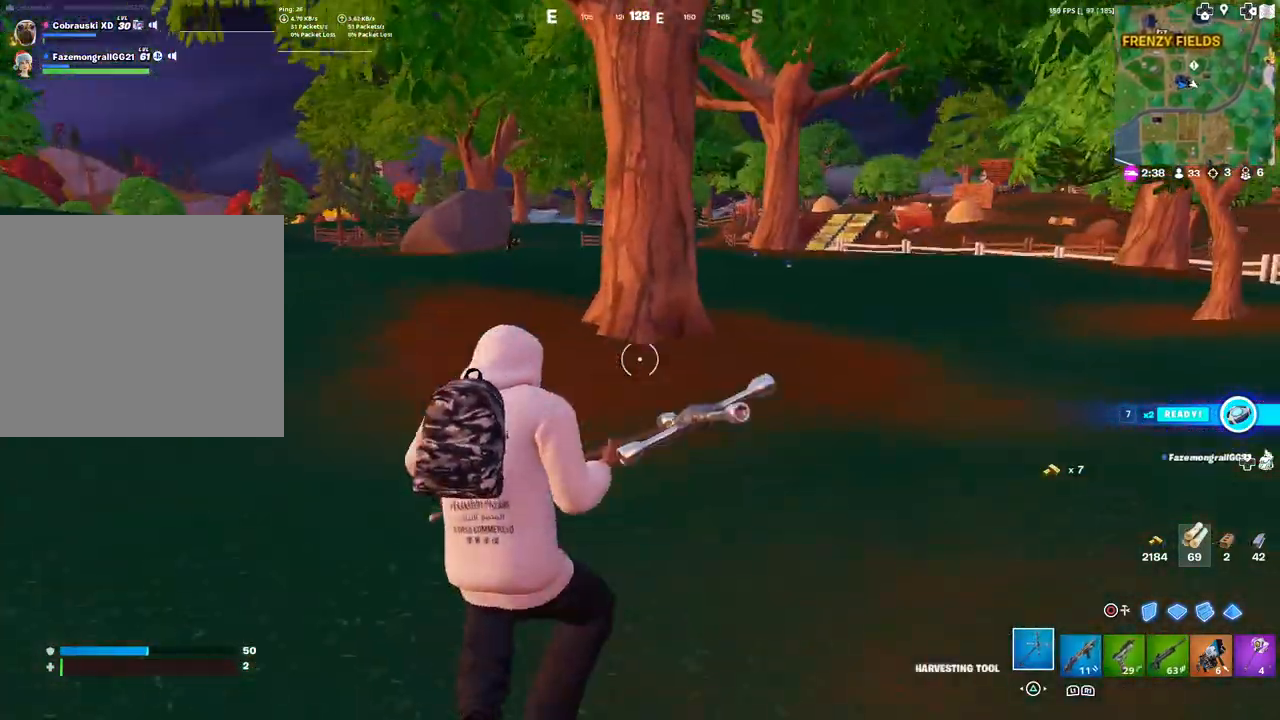
{"buttons": [], "left_stick": "up-right", "right_stick": "center", "events": []}
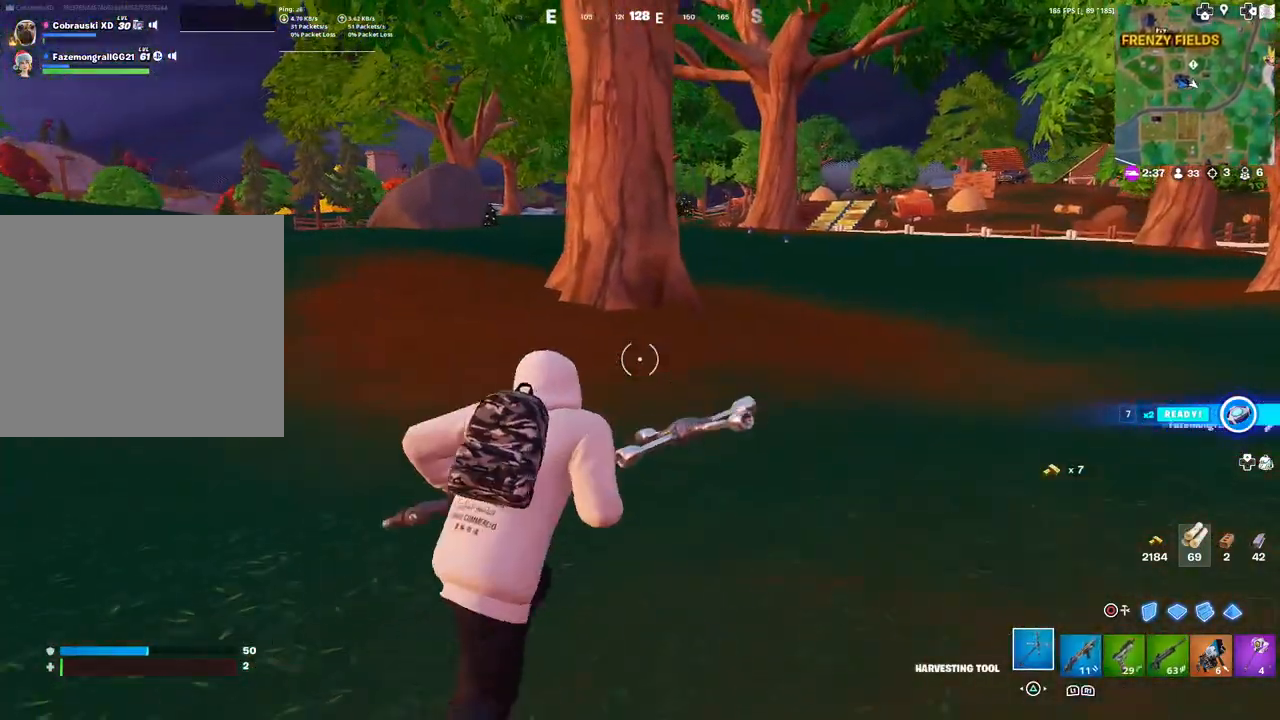
{"buttons": [], "left_stick": "up-right", "right_stick": "center", "events": []}
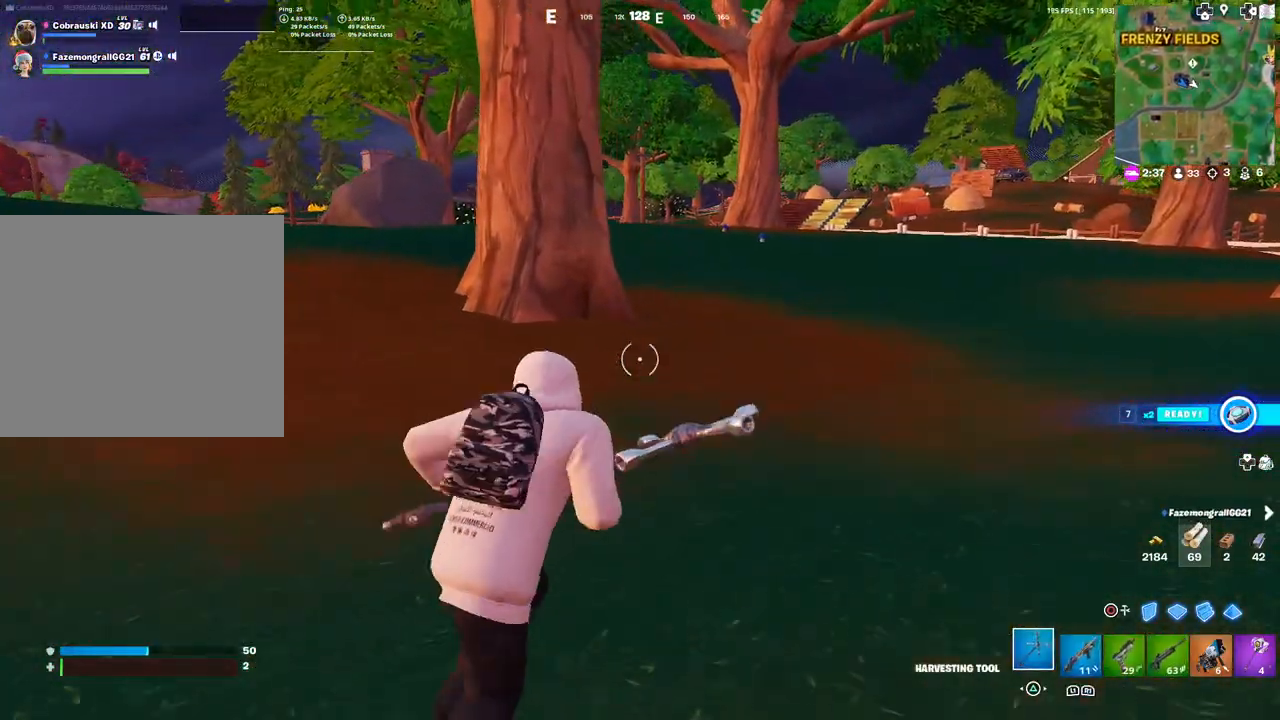
{"buttons": [], "left_stick": "center", "right_stick": "left", "events": [[167, "L3", "down"], [200, "right_stick", "left"], [300, "L3", "up"], [417, "left_stick", "center"]]}
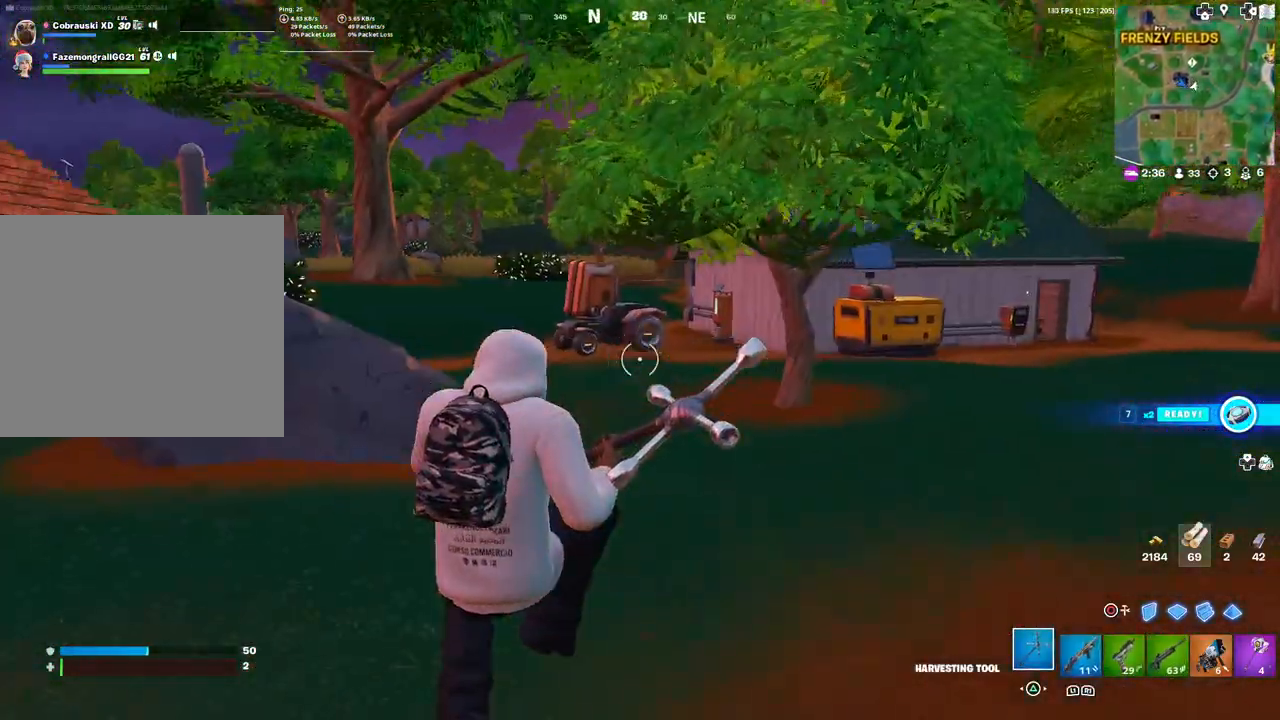
{"buttons": [], "left_stick": "up-right", "right_stick": "center", "events": [[33, "right_stick", "center"], [50, "left_stick", "right"], [250, "left_stick", "up-right"], [250, "right_stick", "right"], [467, "right_stick", "center"]]}
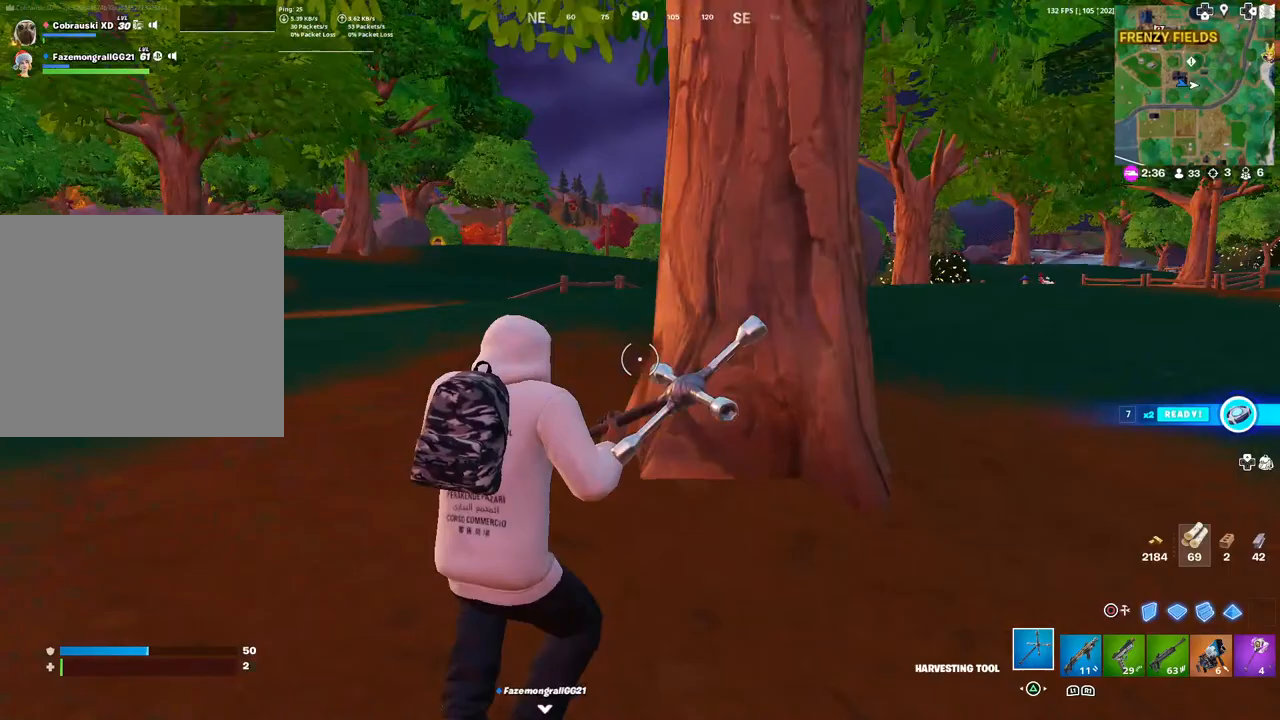
{"buttons": [], "left_stick": "up-right", "right_stick": "center", "events": [[250, "right_stick", "up-left"], [350, "right_stick", "center"]]}
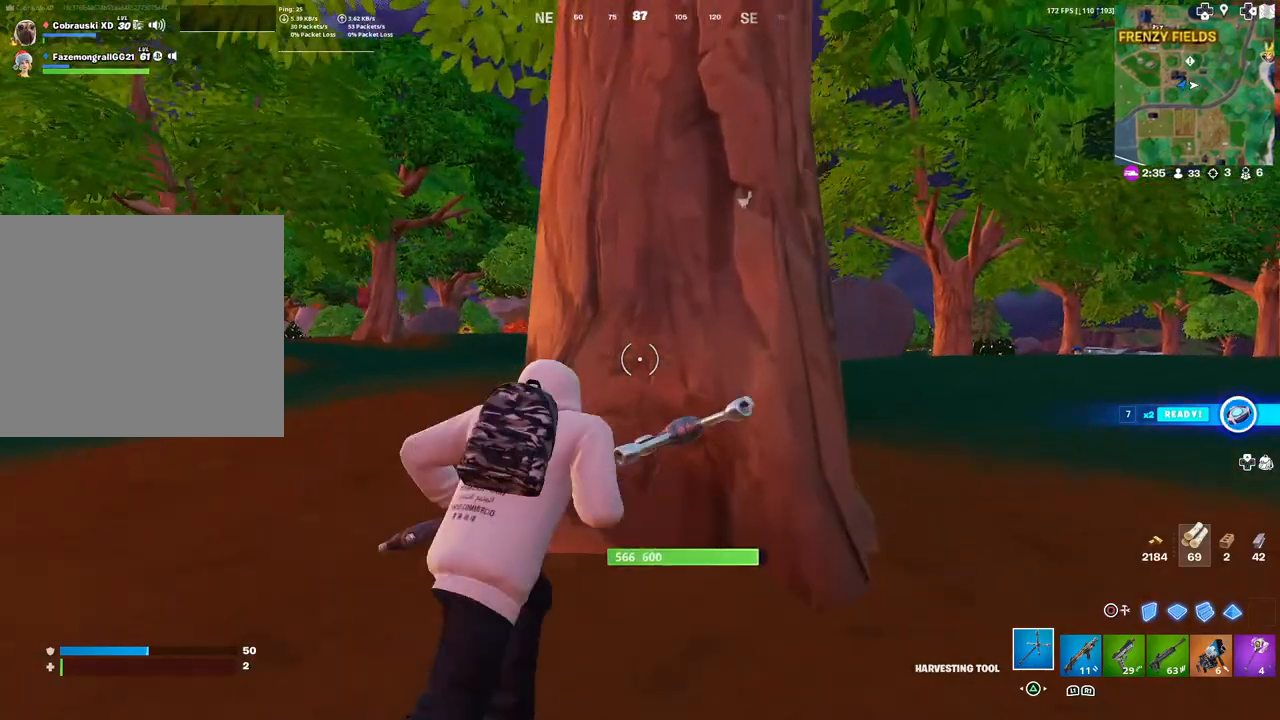
{"buttons": ["R2"], "left_stick": "down-right", "right_stick": "center", "events": [[17, "R2", "down"], [33, "right_stick", "up-left"], [83, "R3", "down"], [83, "right_stick", "center"], [150, "R3", "up"], [150, "right_stick", "down"], [200, "left_stick", "up-left"], [200, "right_stick", "center"], [233, "R3", "down"], [300, "left_stick", "down-left"], [317, "R3", "up"], [317, "right_stick", "left"], [467, "left_stick", "down-right"], [467, "right_stick", "center"]]}
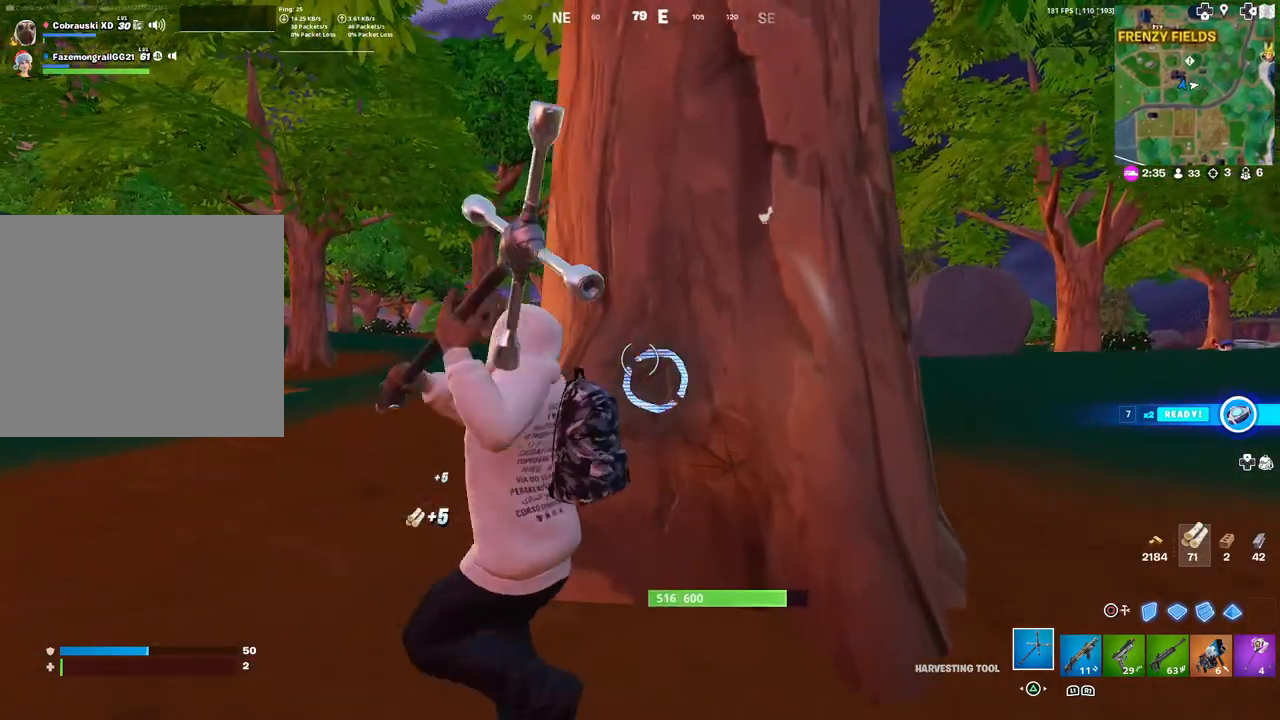
{"buttons": ["R2"], "left_stick": "up-right", "right_stick": "center", "events": [[117, "right_stick", "down"], [217, "right_stick", "left"], [283, "left_stick", "down-left"], [350, "right_stick", "center"], [450, "left_stick", "up-right"]]}
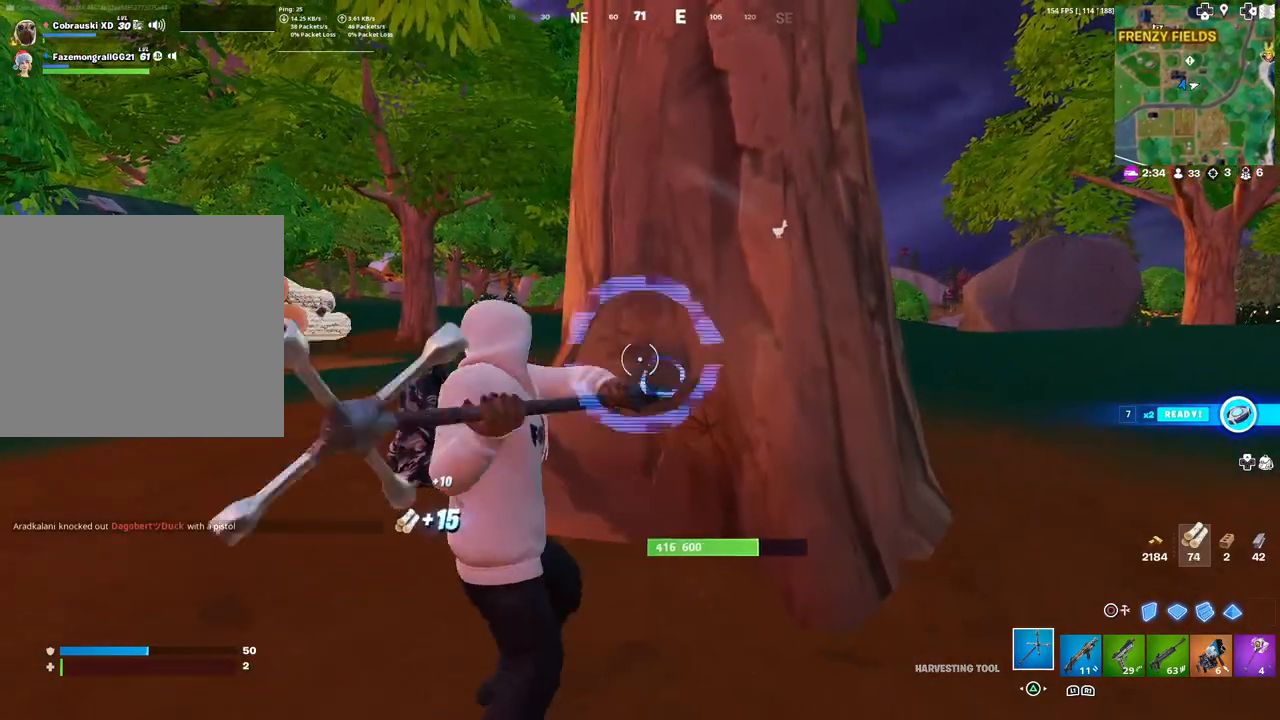
{"buttons": ["R2"], "left_stick": "down-left", "right_stick": "center", "events": [[167, "right_stick", "down"], [233, "left_stick", "up-left"], [267, "right_stick", "center"], [350, "left_stick", "down-left"]]}